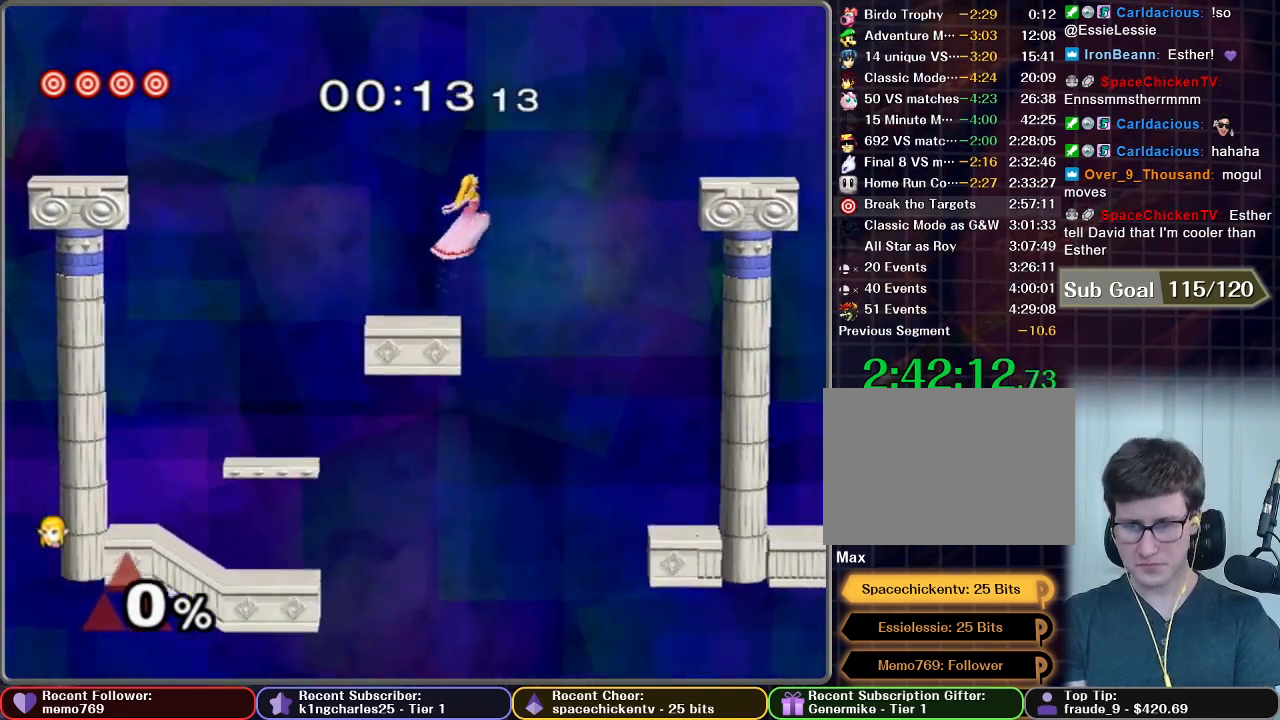
Gameplay with a controller (Nintendo layout); each line is a JSON object with the inputs held at the frame after it. "events" lists button and stick changes between this image and that frame as [ms after this image, input, new state], when the widget could be followed in between. Not read: L3 R3.
{"buttons": ["X"], "left_stick": "right", "right_stick": "center", "events": [[417, "X", "down"]]}
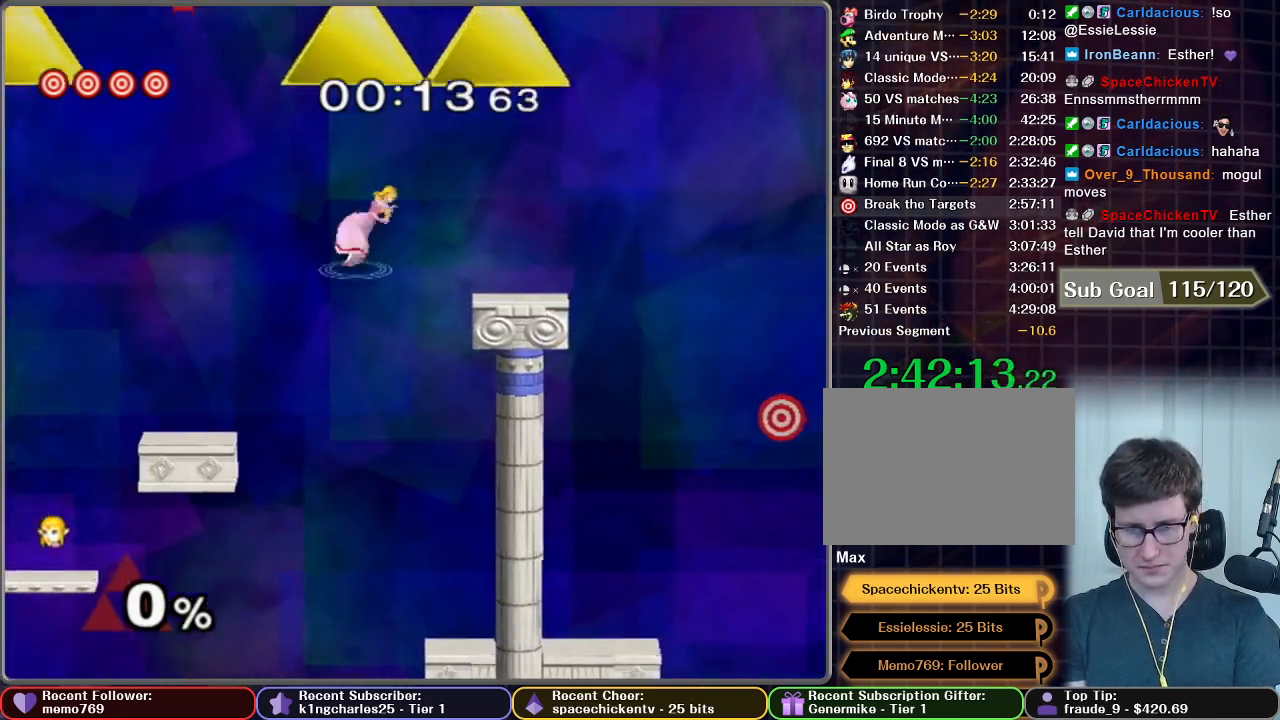
{"buttons": [], "left_stick": "down", "right_stick": "center", "events": [[134, "X", "up"], [284, "left_stick", "center"], [417, "left_stick", "down"]]}
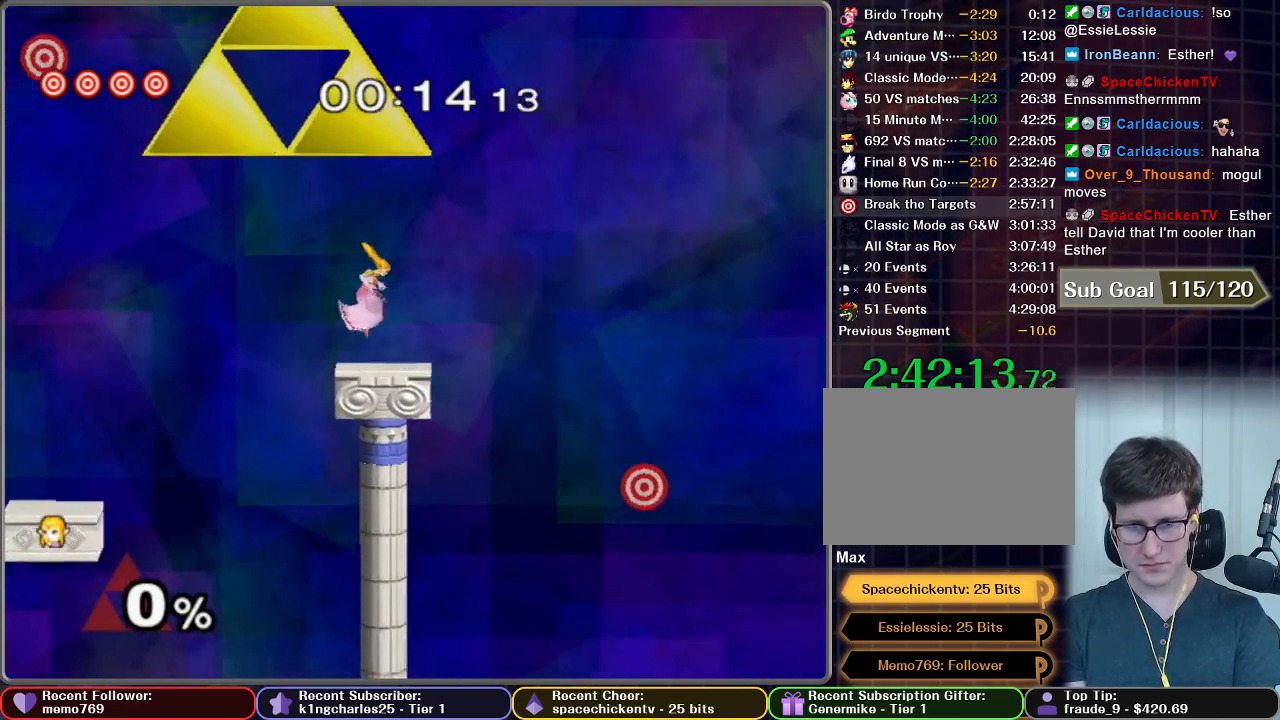
{"buttons": ["B"], "left_stick": "down", "right_stick": "center", "events": [[83, "left_stick", "center"], [250, "left_stick", "right"], [267, "B", "down"], [383, "left_stick", "down"]]}
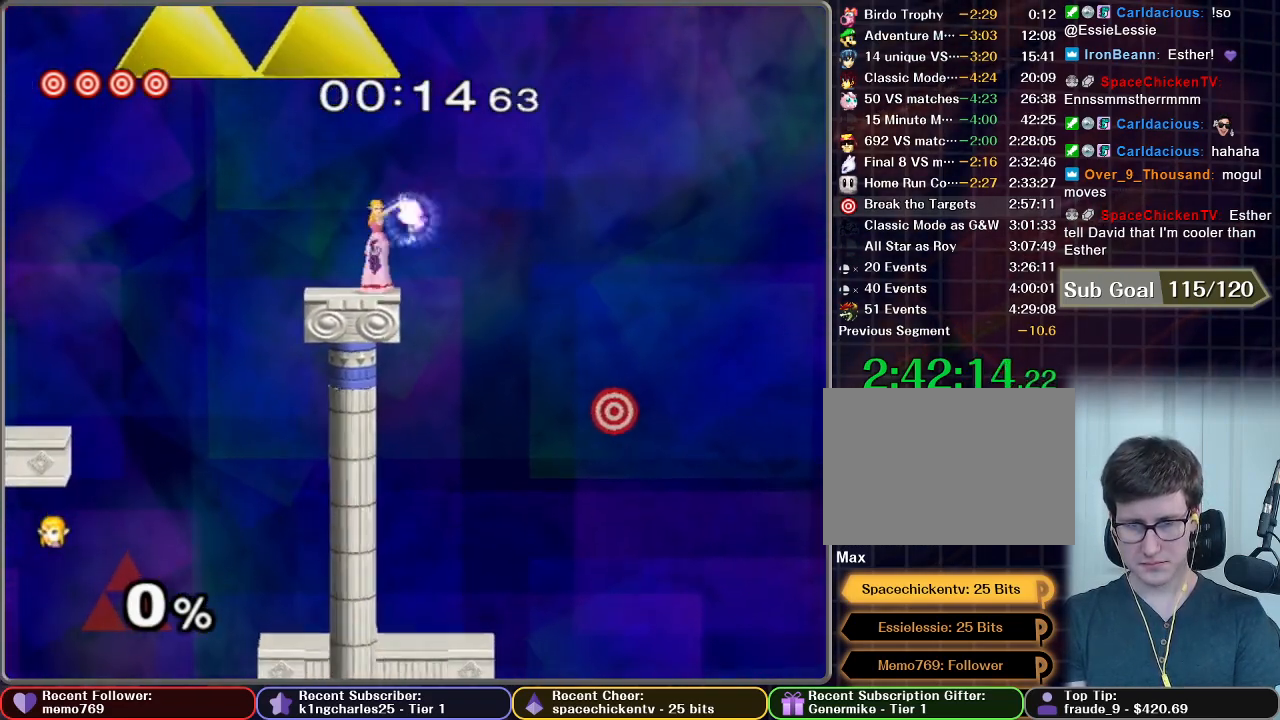
{"buttons": ["B"], "left_stick": "down", "right_stick": "center", "events": []}
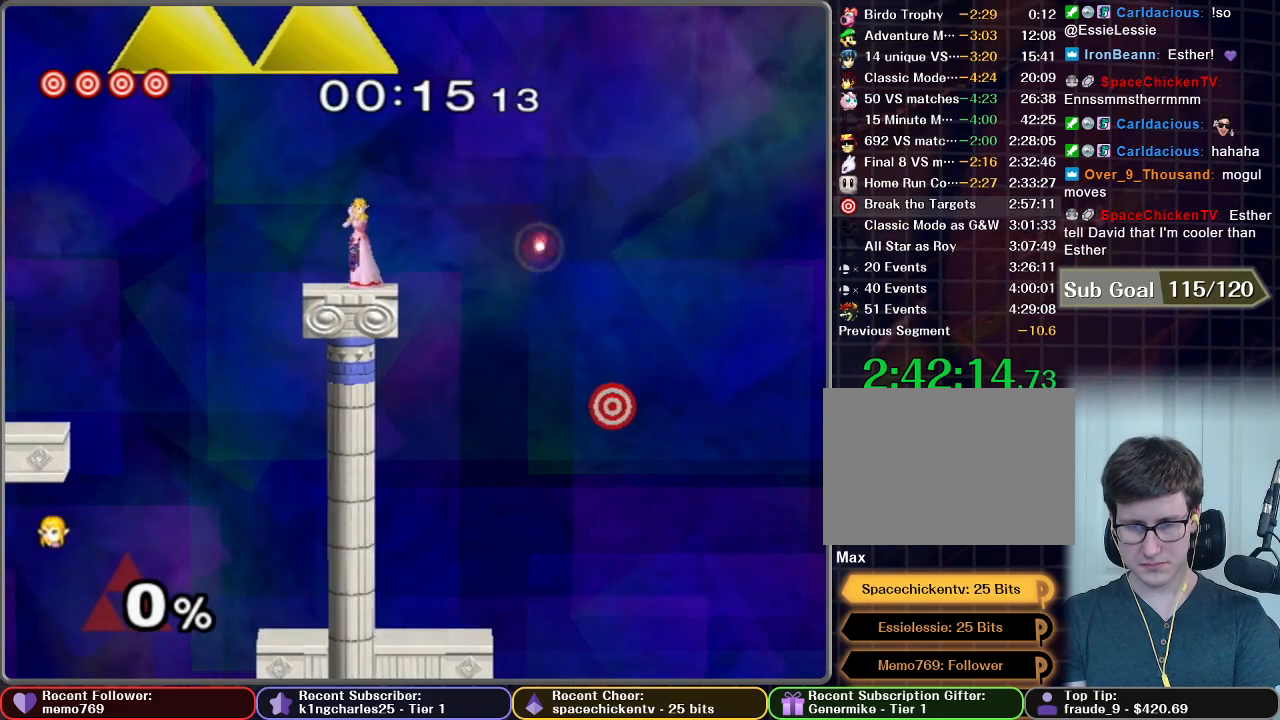
{"buttons": [], "left_stick": "center", "right_stick": "center", "events": [[267, "B", "up"], [333, "left_stick", "center"]]}
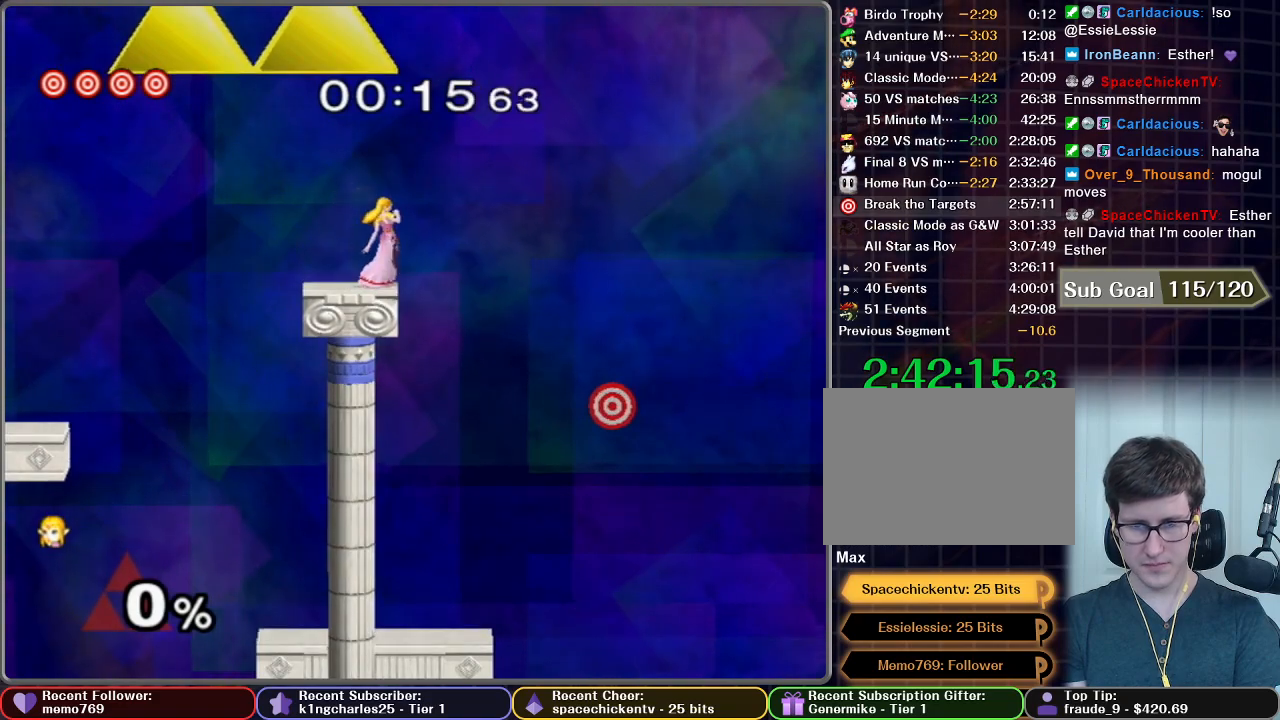
{"buttons": [], "left_stick": "center", "right_stick": "center", "events": []}
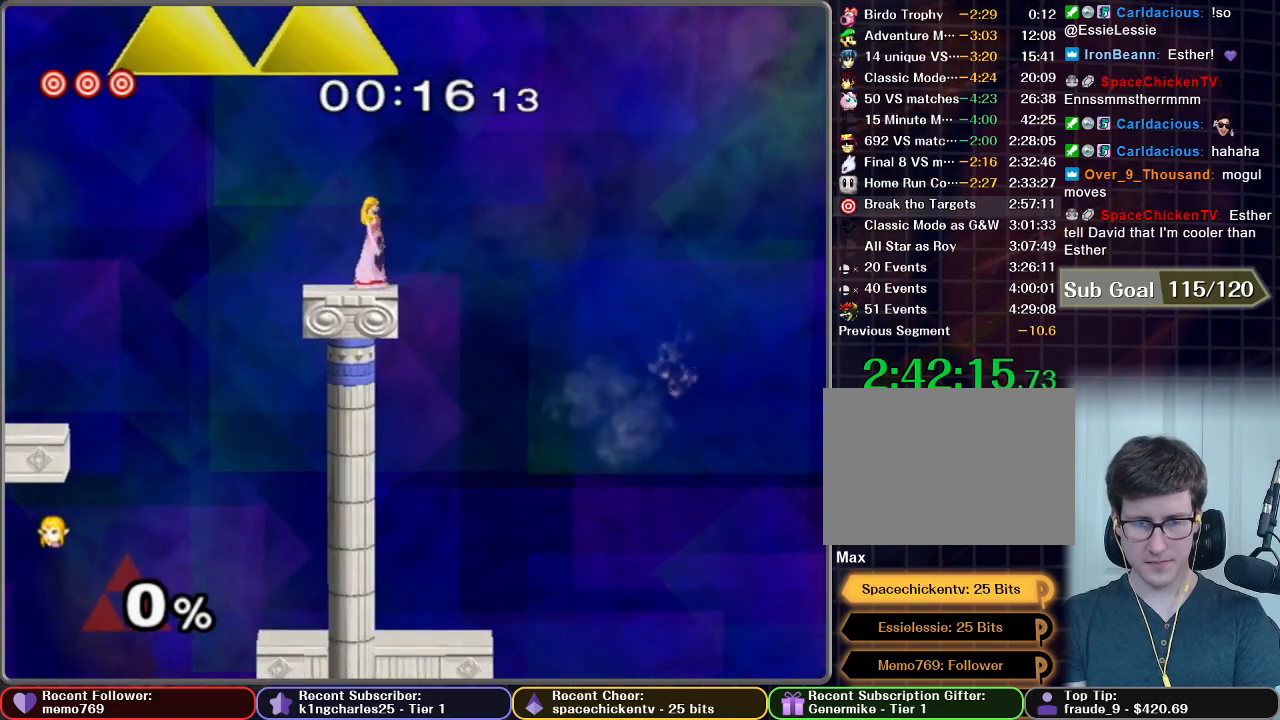
{"buttons": [], "left_stick": "left", "right_stick": "center", "events": [[33, "left_stick", "left"]]}
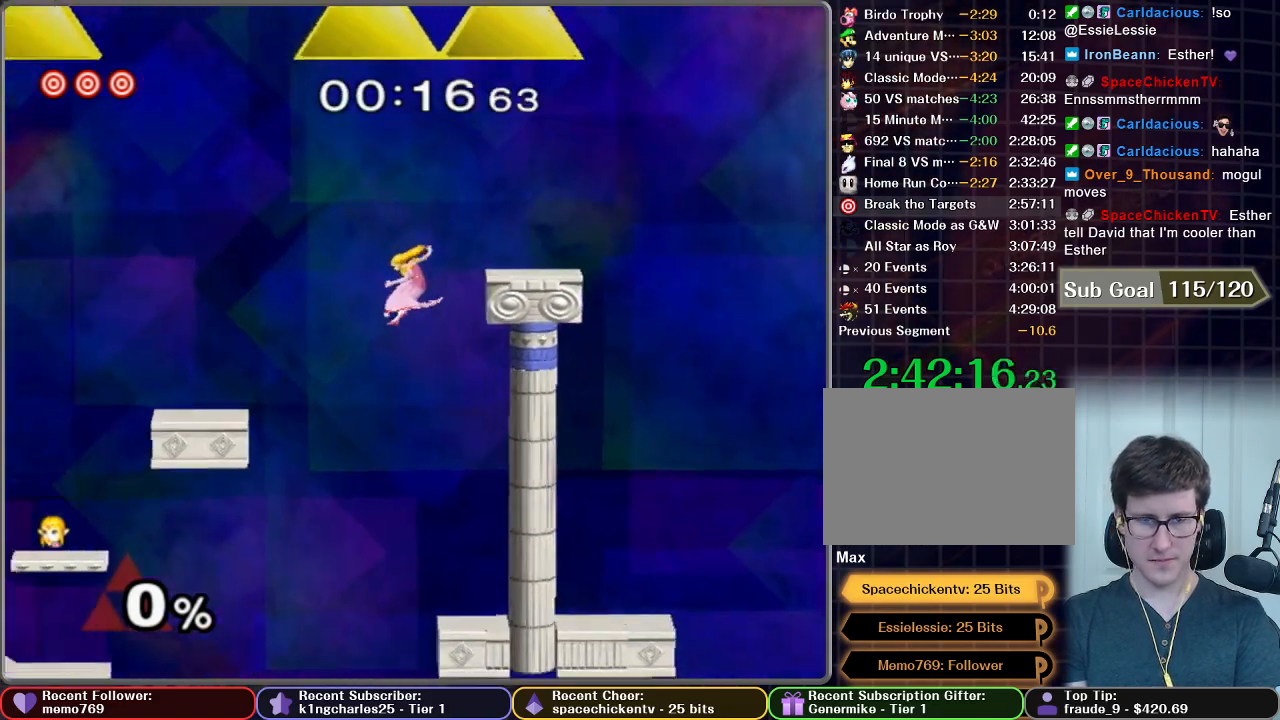
{"buttons": [], "left_stick": "left", "right_stick": "center", "events": [[100, "X", "down"], [334, "X", "up"]]}
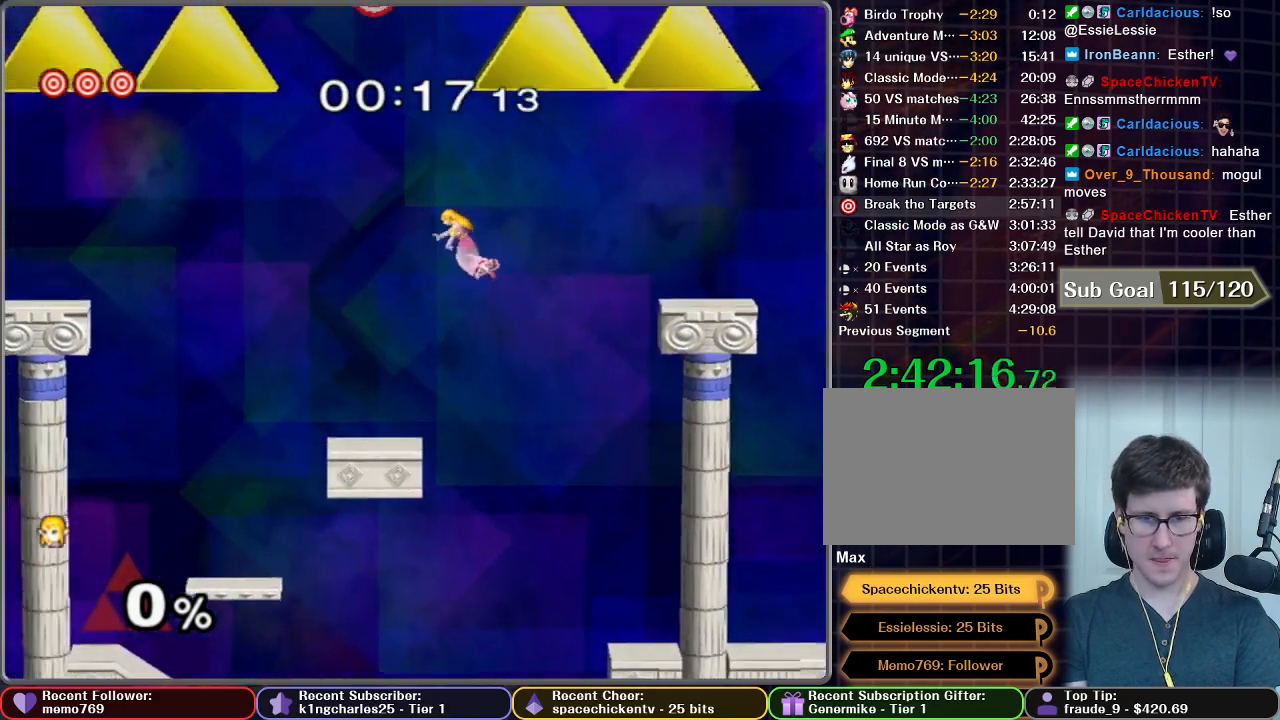
{"buttons": [], "left_stick": "center", "right_stick": "center", "events": [[66, "left_stick", "center"], [183, "left_stick", "down"], [283, "left_stick", "down-right"], [467, "left_stick", "center"]]}